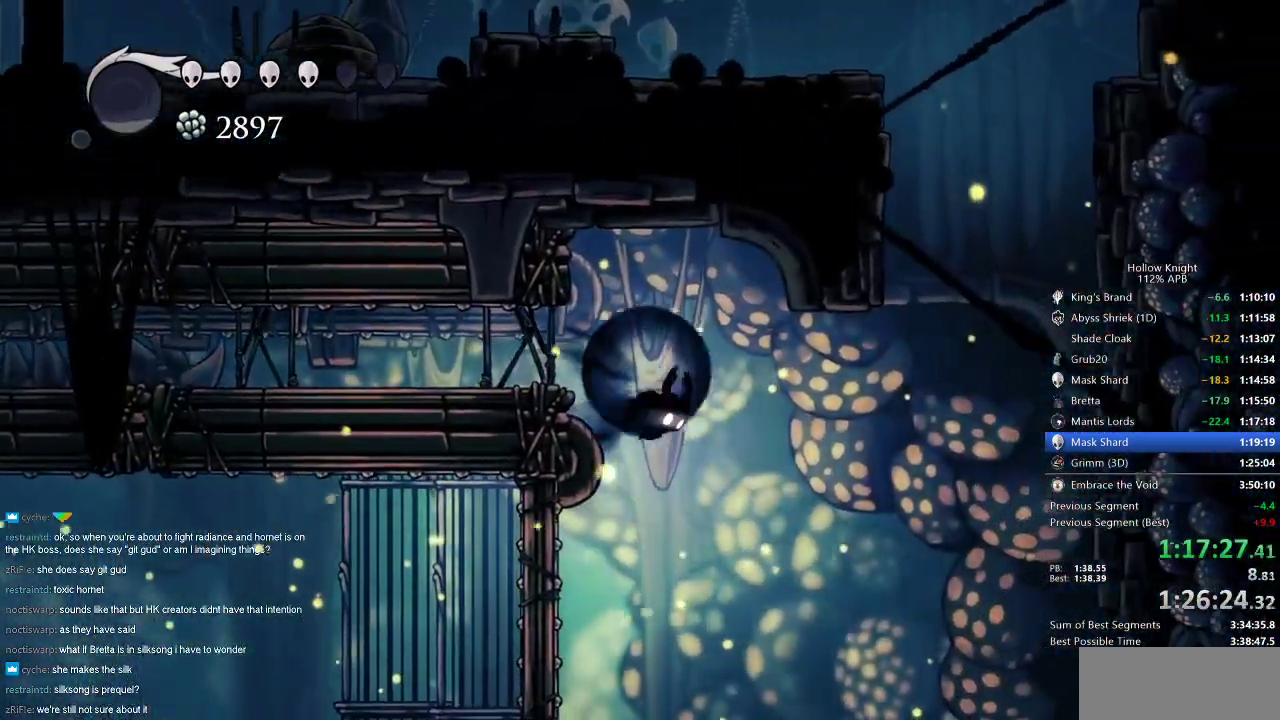
Gameplay with keyboard; each line is a JSON object with the keys held at the frame after it. "events" lists presses ("down") and releases ("up") of "cdash", "dash", "dnail", "down", "heal", "inv", "jump", "left", "nail", "right", "spell" and "up" between this image and that frame as [ms after this image, input, new state], when the widget could be followed in between. No other keys are recorded. Mouse input is not recorded. Key names are as the overlay labels them; some are game actions (e.g. jump) rather than physical keys.
{"keys": ["jump", "left"], "events": [[17, "dash", "down"], [200, "dash", "up"], [301, "jump", "down"], [434, "left", "down"], [484, "right", "up"]]}
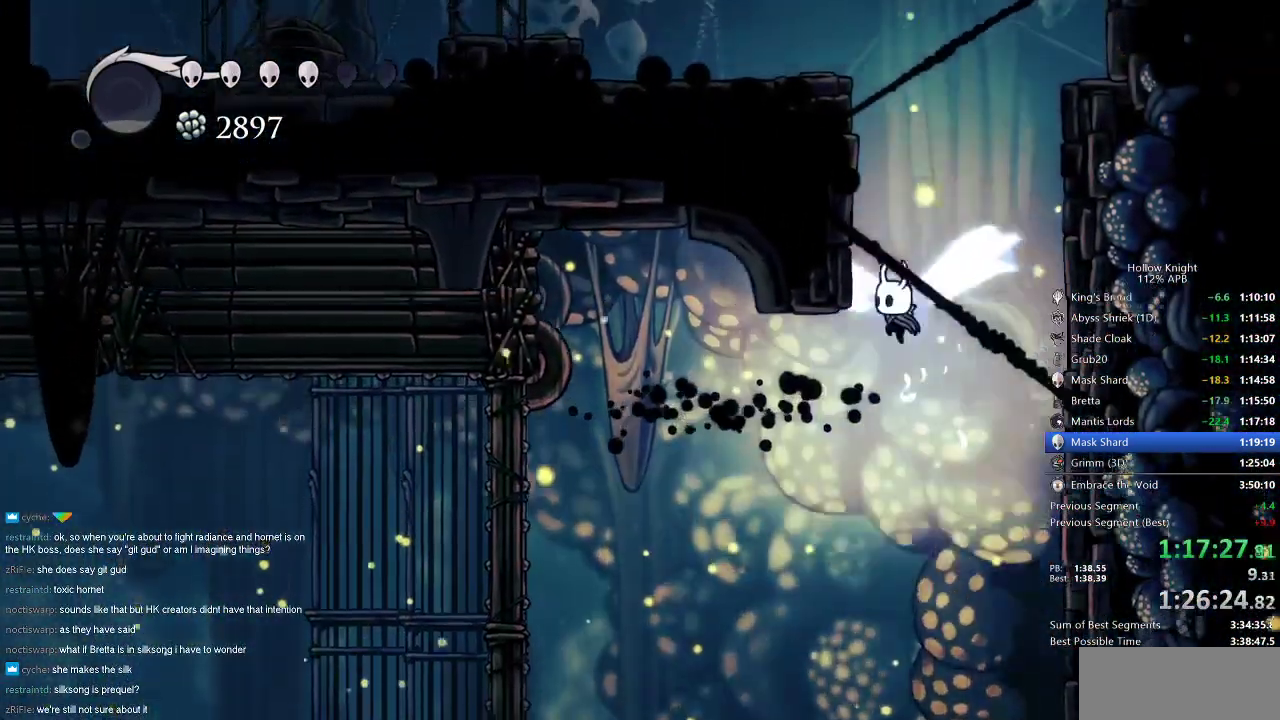
{"keys": ["jump"], "events": [[233, "jump", "up"], [267, "jump", "down"], [400, "left", "up"]]}
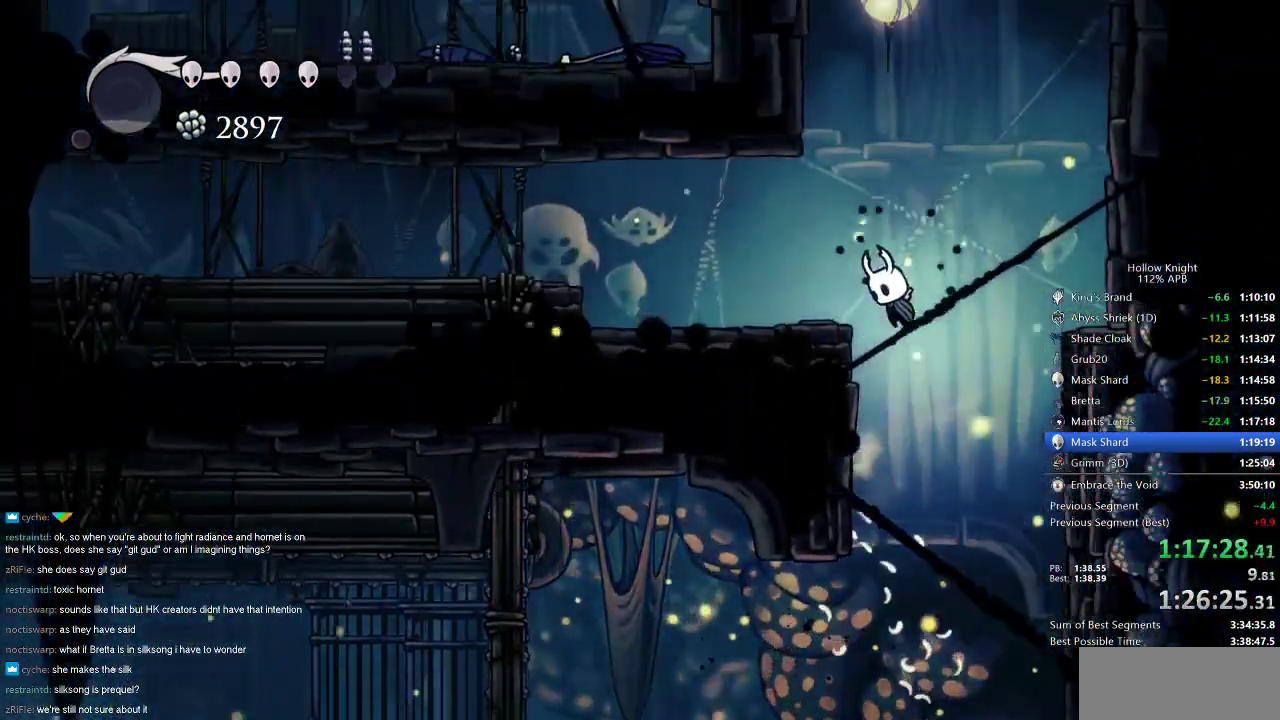
{"keys": ["jump", "left"], "events": [[117, "jump", "up"], [134, "jump", "down"], [250, "left", "down"]]}
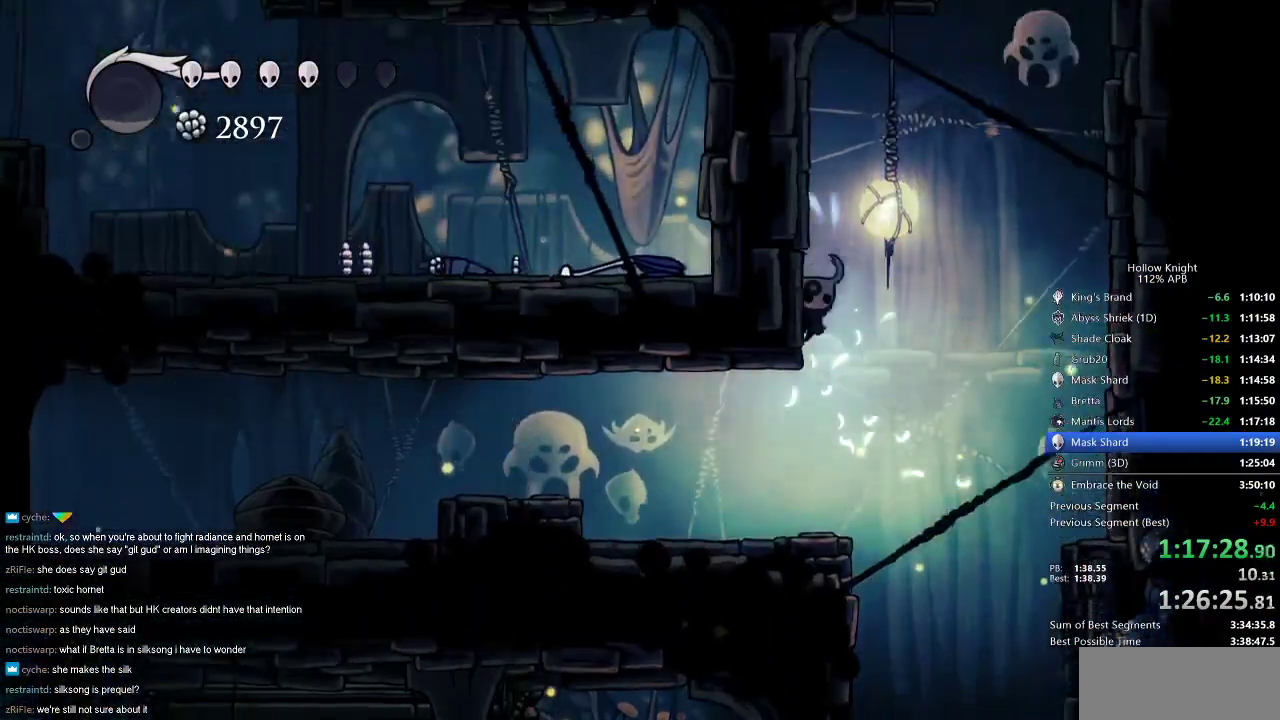
{"keys": ["jump", "right"], "events": [[33, "jump", "up"], [66, "jump", "down"], [333, "jump", "up"], [400, "jump", "down"], [400, "right", "down"], [450, "left", "up"]]}
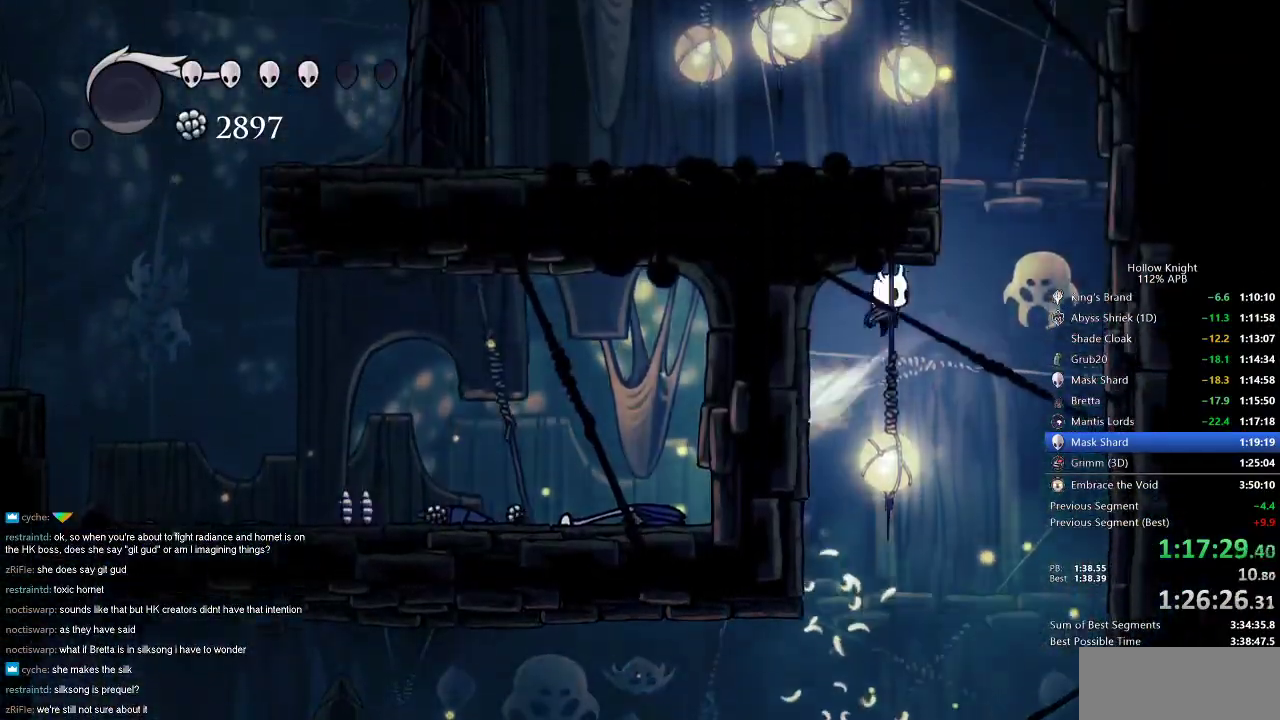
{"keys": ["jump", "left"], "events": [[84, "jump", "up"], [217, "jump", "down"], [334, "left", "down"], [367, "right", "up"]]}
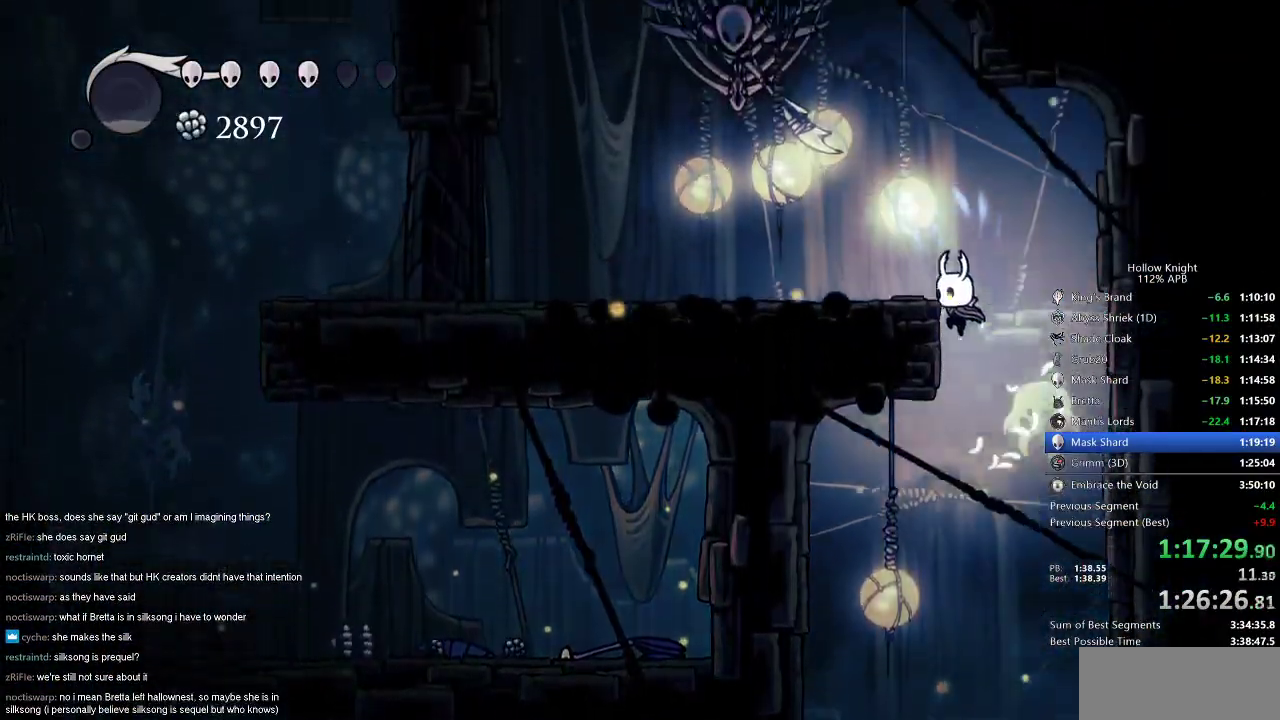
{"keys": ["jump", "left", "nail", "up"], "events": [[233, "jump", "up"], [383, "jump", "down"], [383, "up", "down"], [500, "nail", "down"]]}
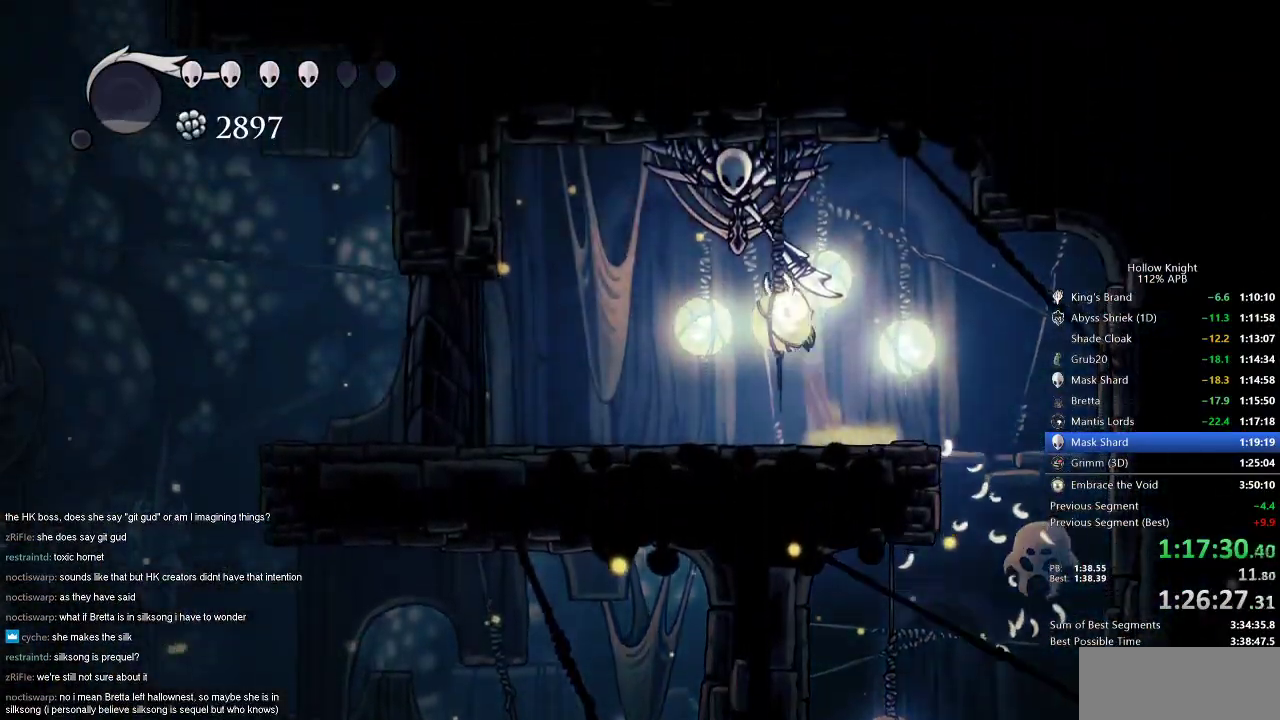
{"keys": [], "events": [[117, "jump", "up"], [117, "up", "up"], [200, "dash", "down"], [200, "nail", "up"], [250, "dash", "up"], [484, "left", "up"]]}
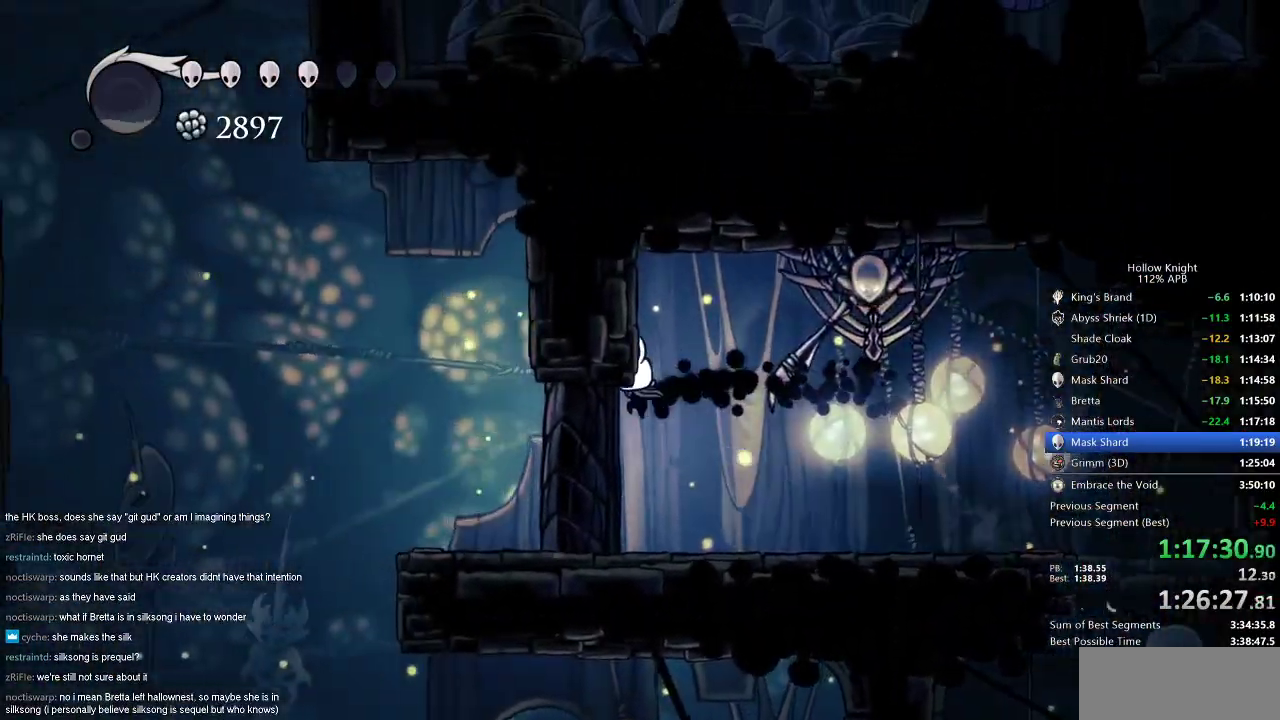
{"keys": ["left"], "events": [[450, "left", "down"]]}
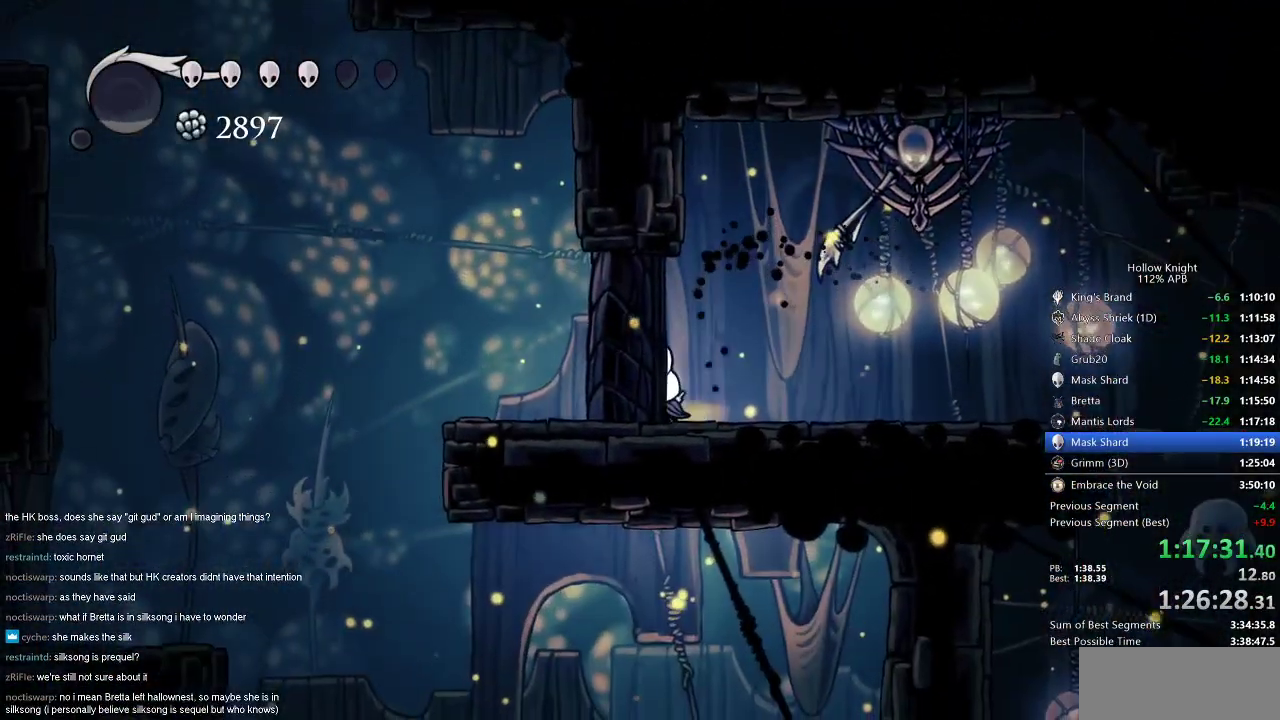
{"keys": ["left"], "events": [[100, "left", "up"], [234, "left", "down"], [334, "left", "up"], [417, "left", "down"]]}
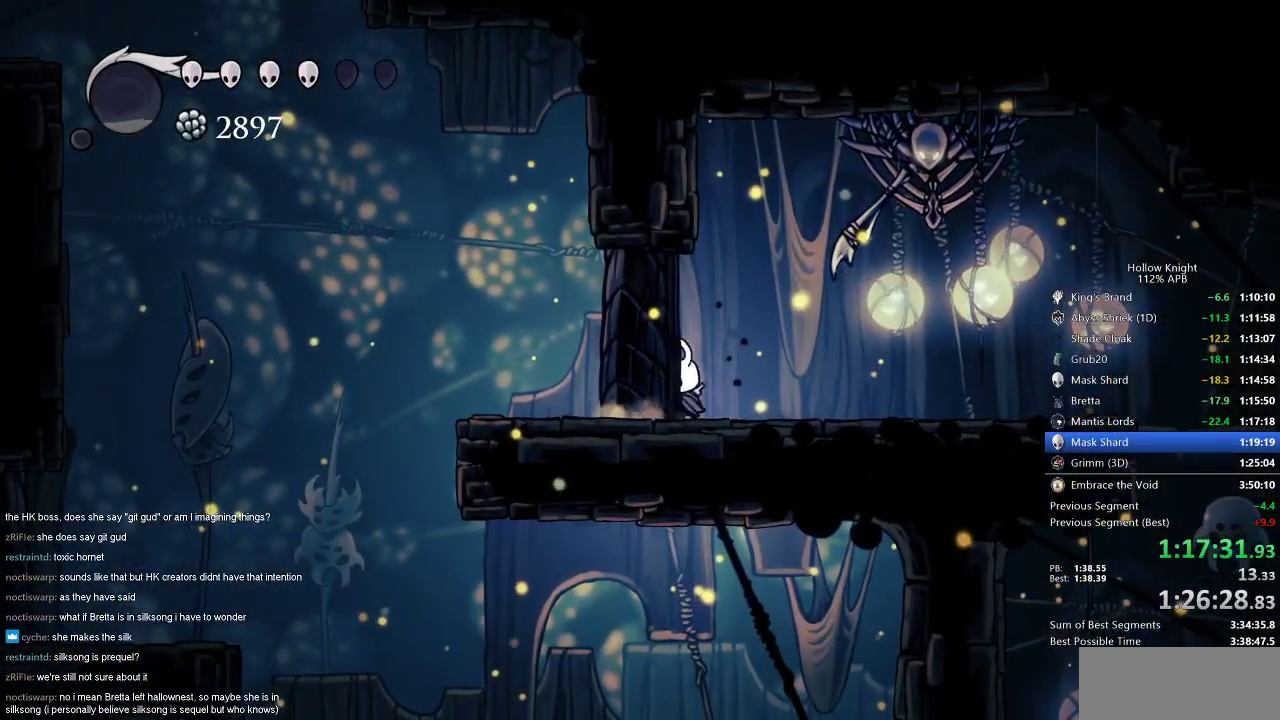
{"keys": [], "events": [[33, "left", "up"]]}
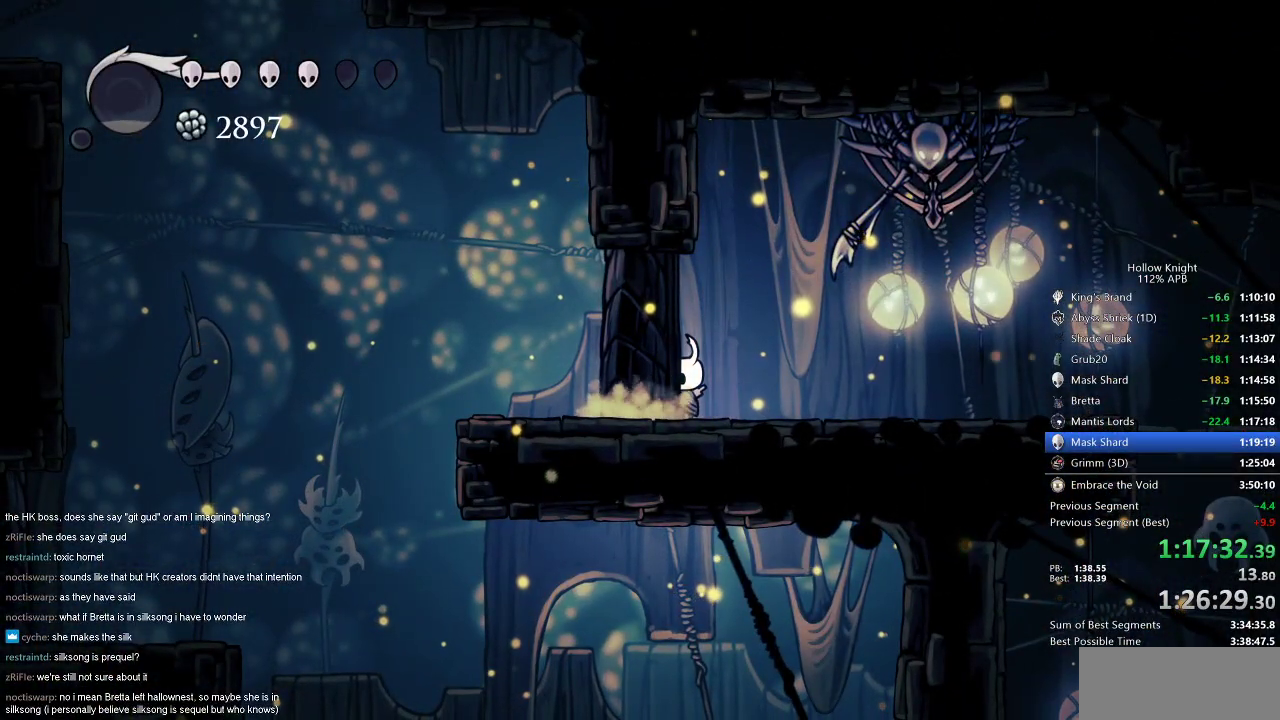
{"keys": ["left"], "events": [[367, "left", "down"]]}
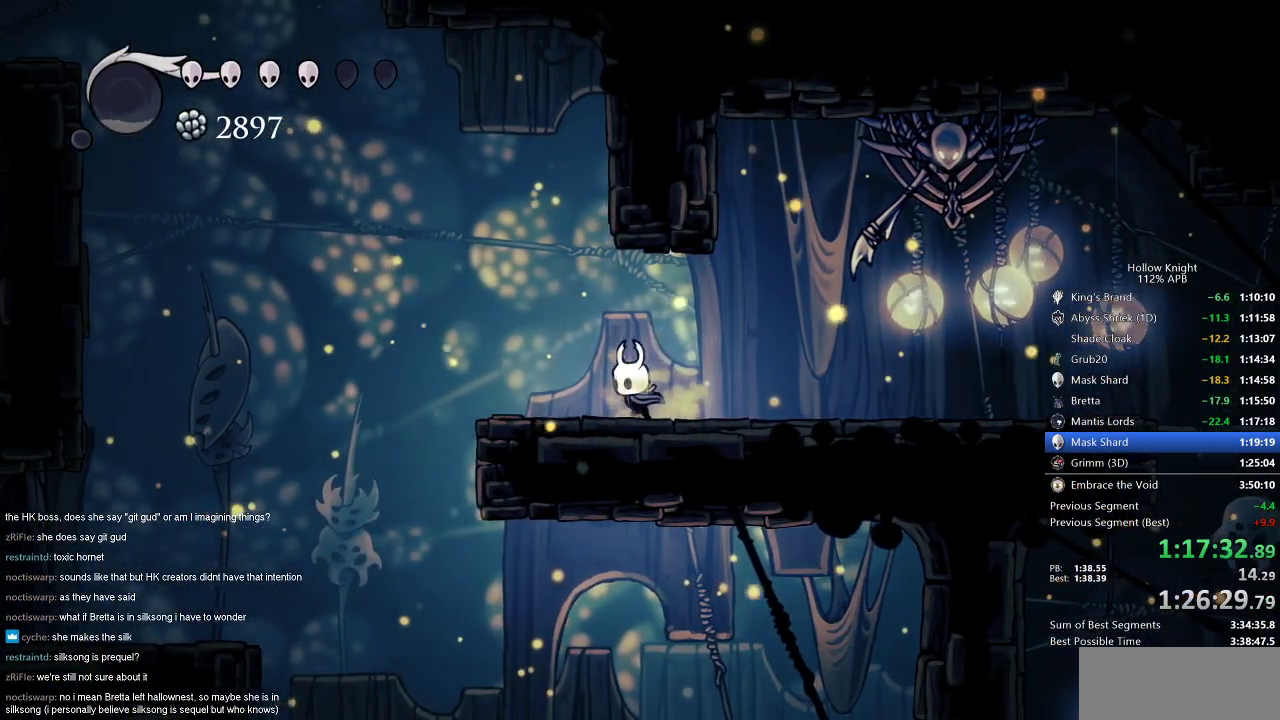
{"keys": ["jump", "left"], "events": [[233, "jump", "down"]]}
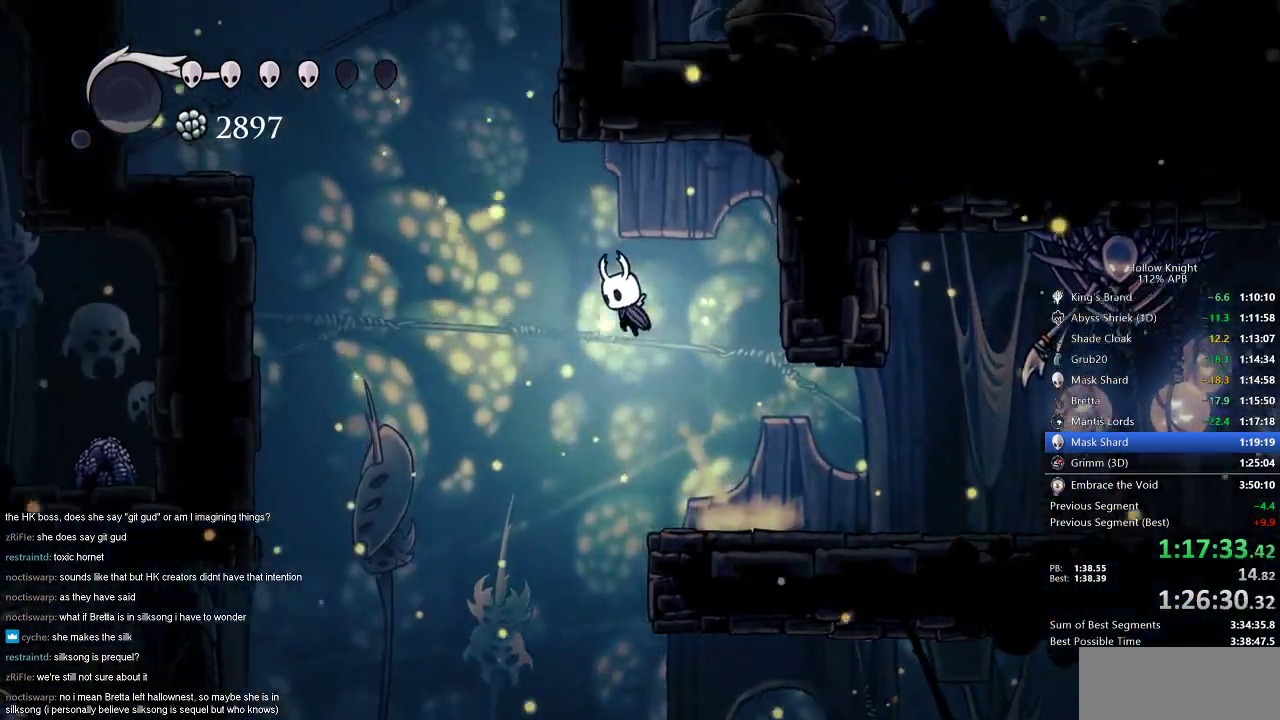
{"keys": ["jump", "right"], "events": [[401, "left", "up"], [401, "right", "down"]]}
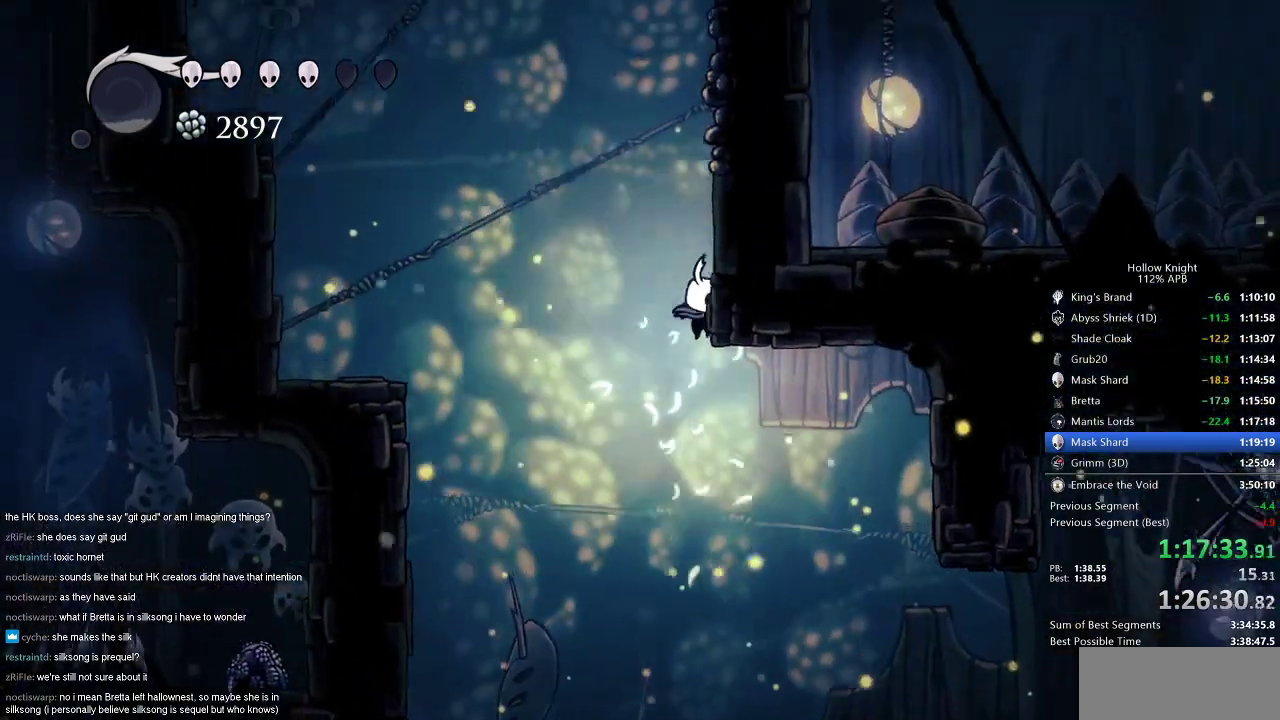
{"keys": ["nail", "right"], "events": [[66, "jump", "up"], [133, "jump", "down"], [267, "nail", "down"], [400, "jump", "up"]]}
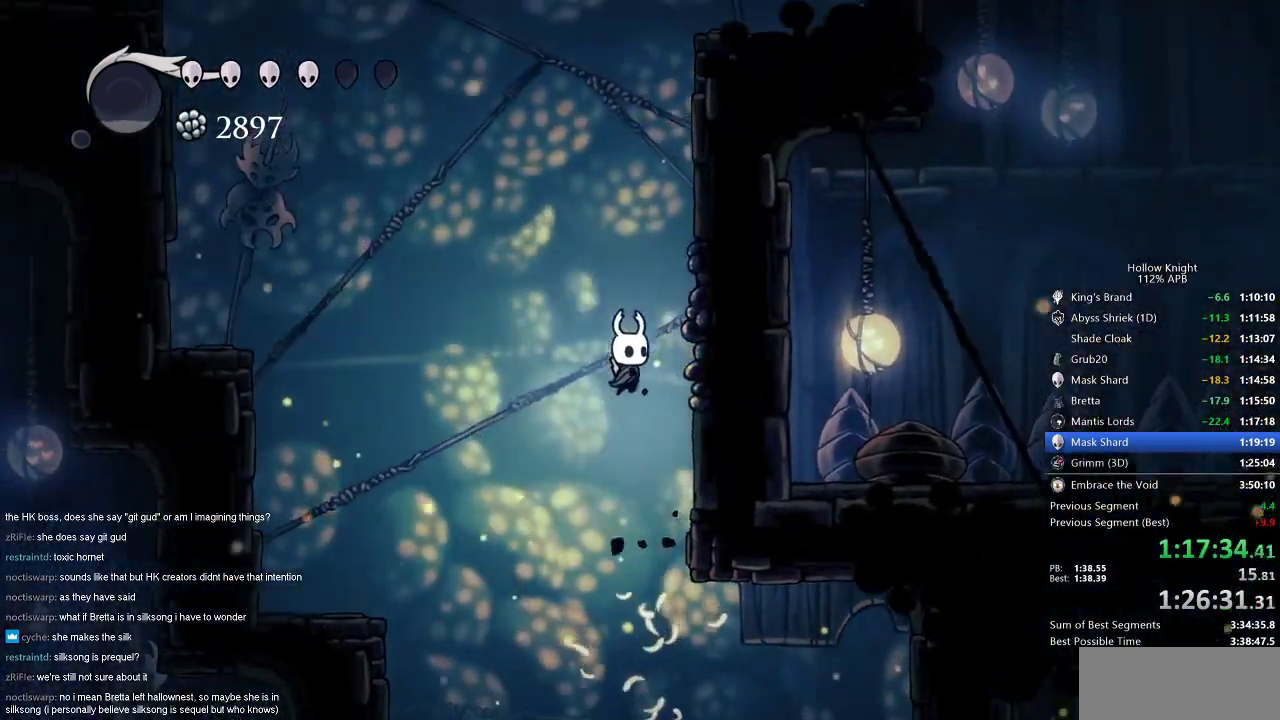
{"keys": ["jump", "nail", "right"], "events": [[200, "jump", "down"]]}
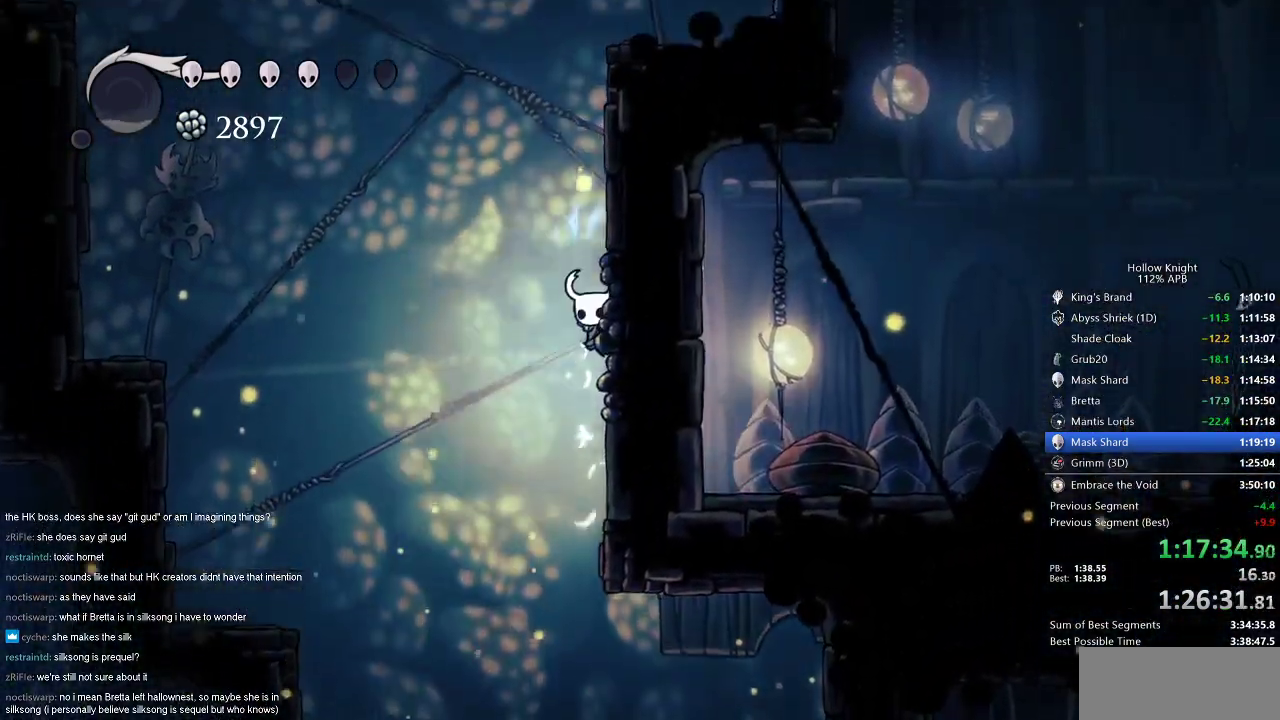
{"keys": ["jump", "nail", "right"], "events": [[16, "jump", "up"], [66, "jump", "down"], [350, "jump", "up"], [400, "jump", "down"]]}
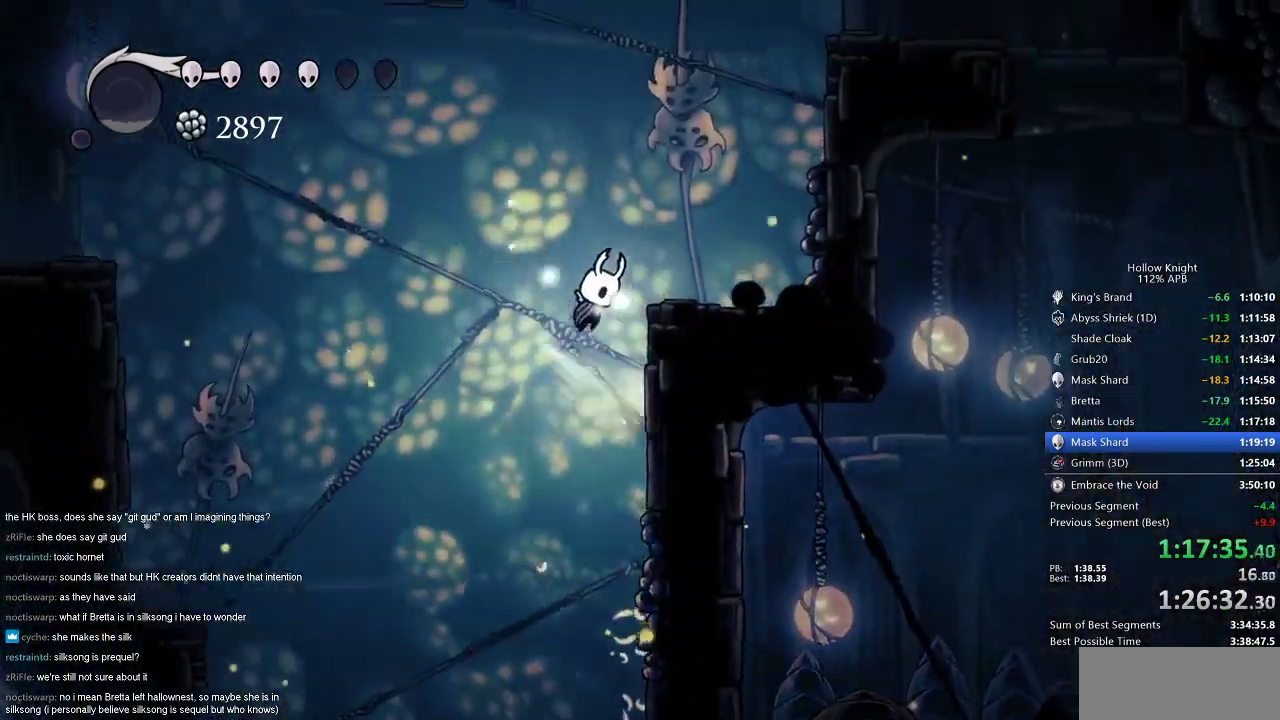
{"keys": ["jump", "nail", "right"], "events": [[167, "jump", "up"], [284, "jump", "down"]]}
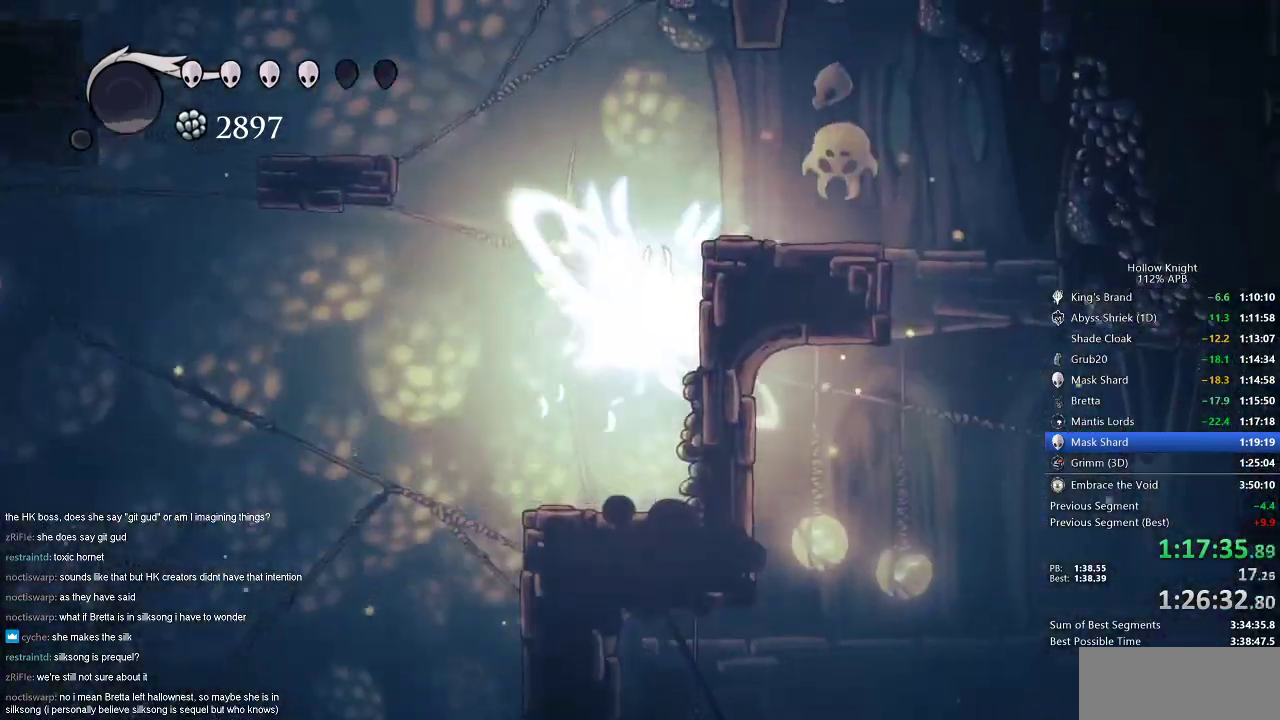
{"keys": ["nail", "right"], "events": [[333, "jump", "up"]]}
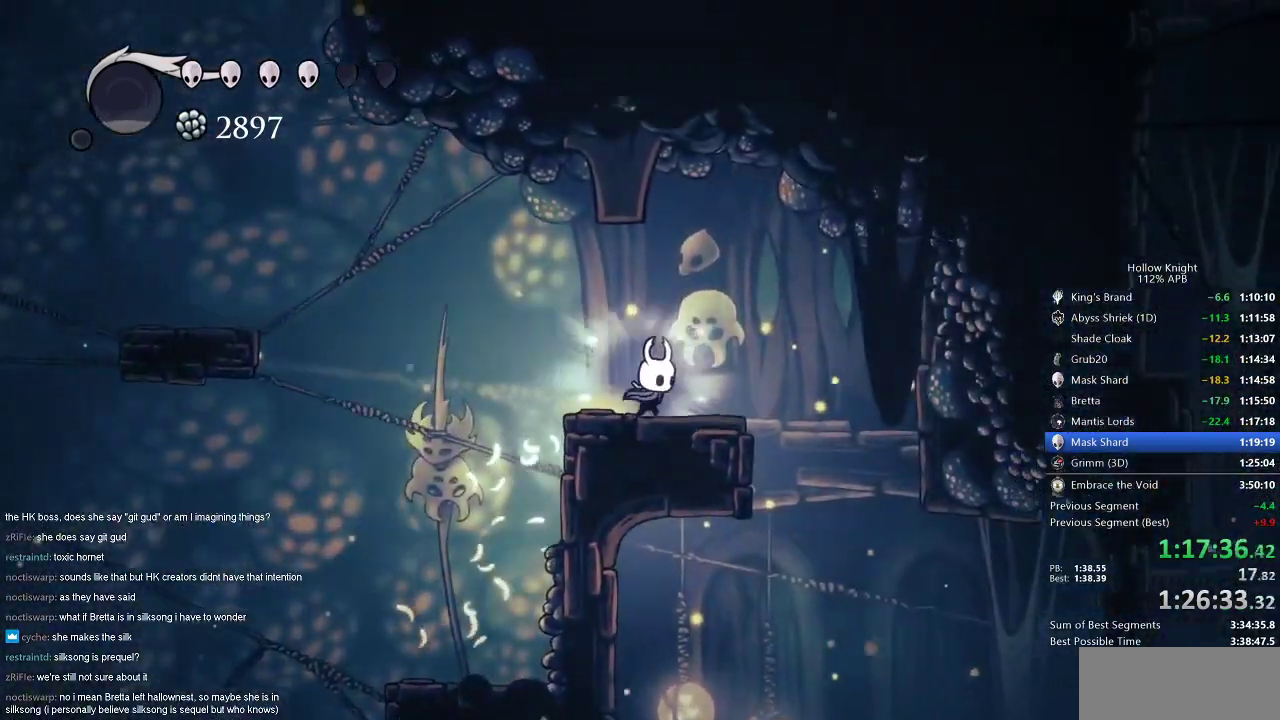
{"keys": ["nail", "right"], "events": []}
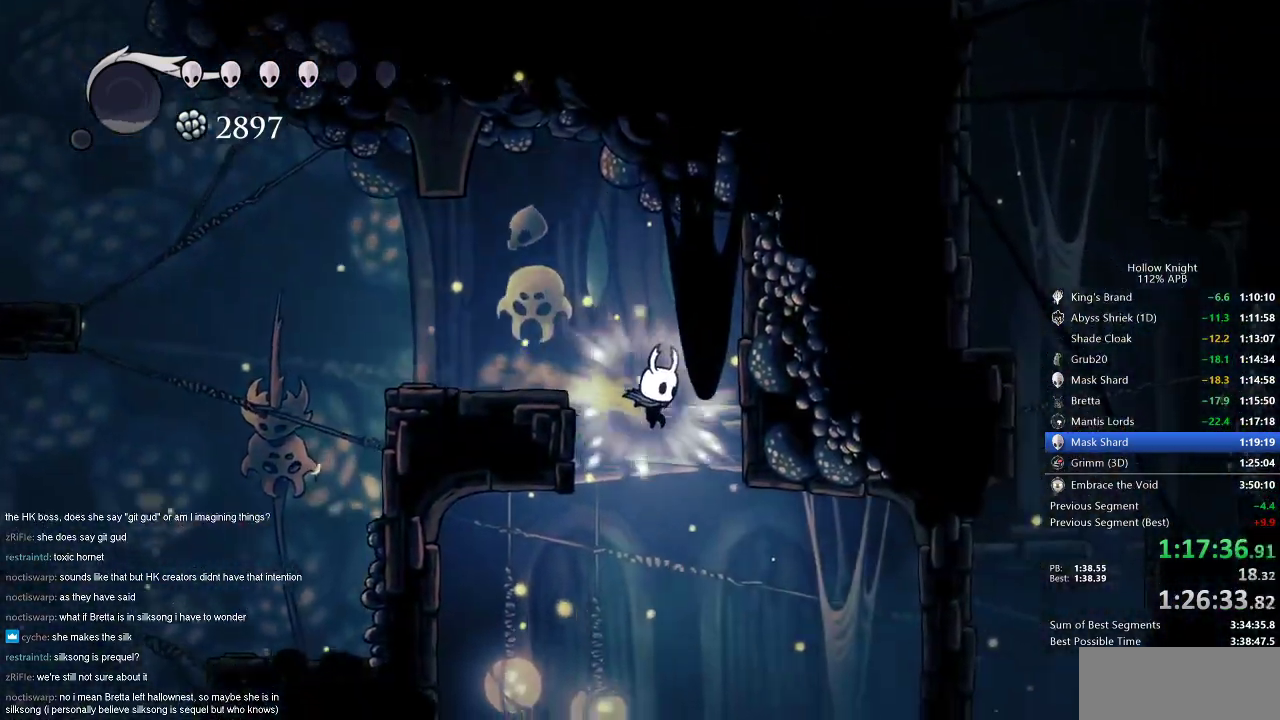
{"keys": ["nail", "up"], "events": [[16, "right", "up"], [117, "right", "down"], [267, "up", "down"], [317, "right", "up"]]}
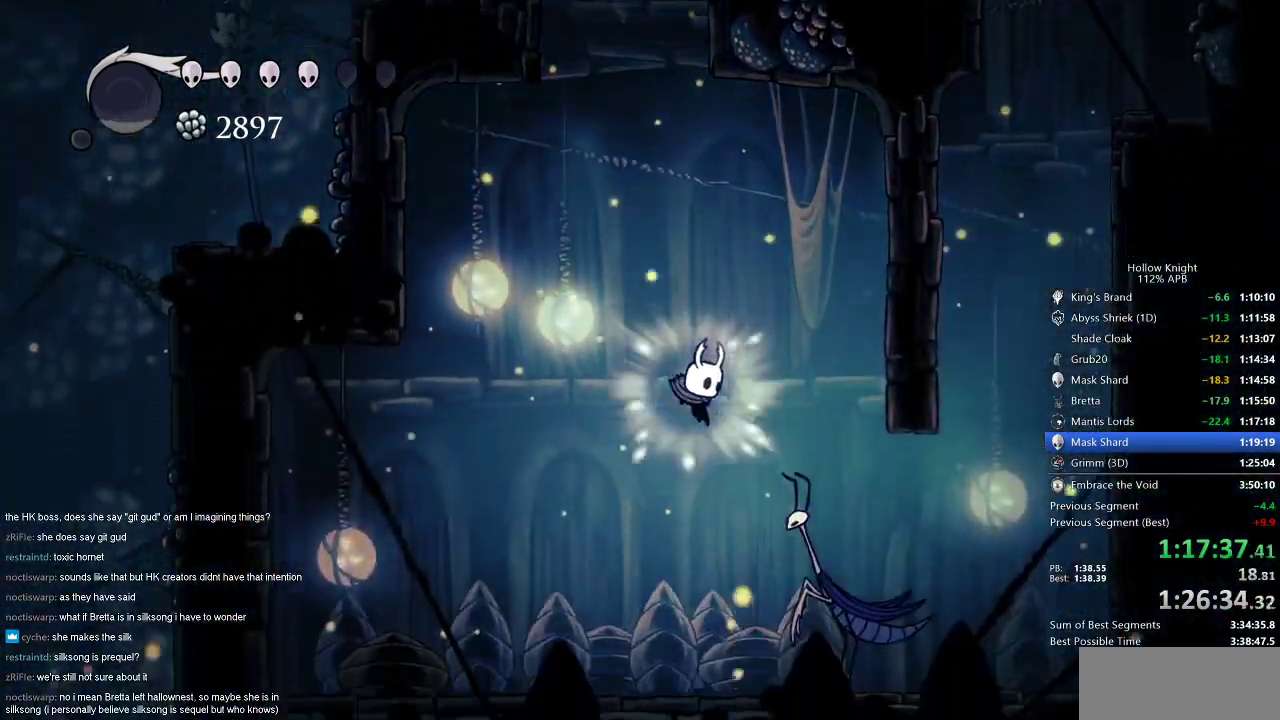
{"keys": ["up"], "events": [[50, "nail", "up"], [50, "right", "down"], [117, "right", "up"], [150, "nail", "down"], [250, "nail", "up"], [284, "nail", "down"], [334, "nail", "up"], [334, "right", "down"], [417, "nail", "down"], [417, "right", "up"], [484, "nail", "up"]]}
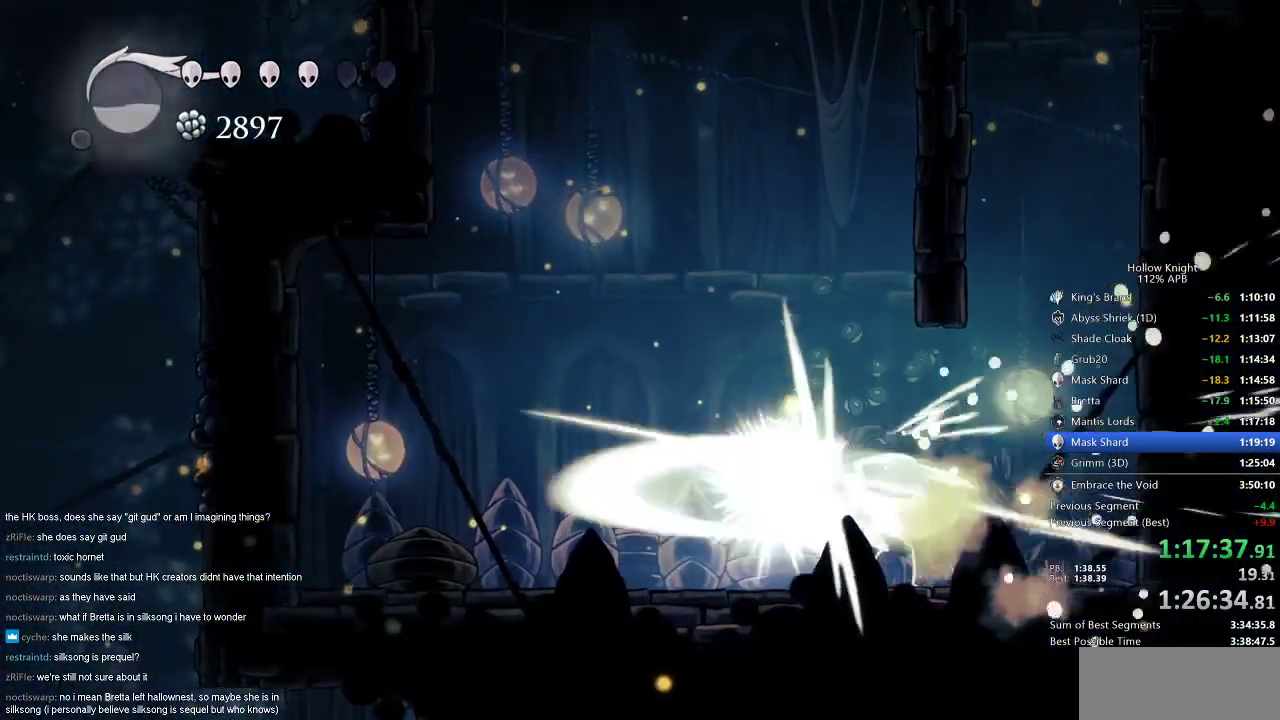
{"keys": ["up"], "events": [[16, "nail", "down"], [83, "right", "down"], [117, "nail", "up"], [167, "nail", "down"], [167, "right", "up"], [250, "nail", "up"], [300, "nail", "down"], [333, "nail", "up"], [400, "nail", "down"], [484, "nail", "up"]]}
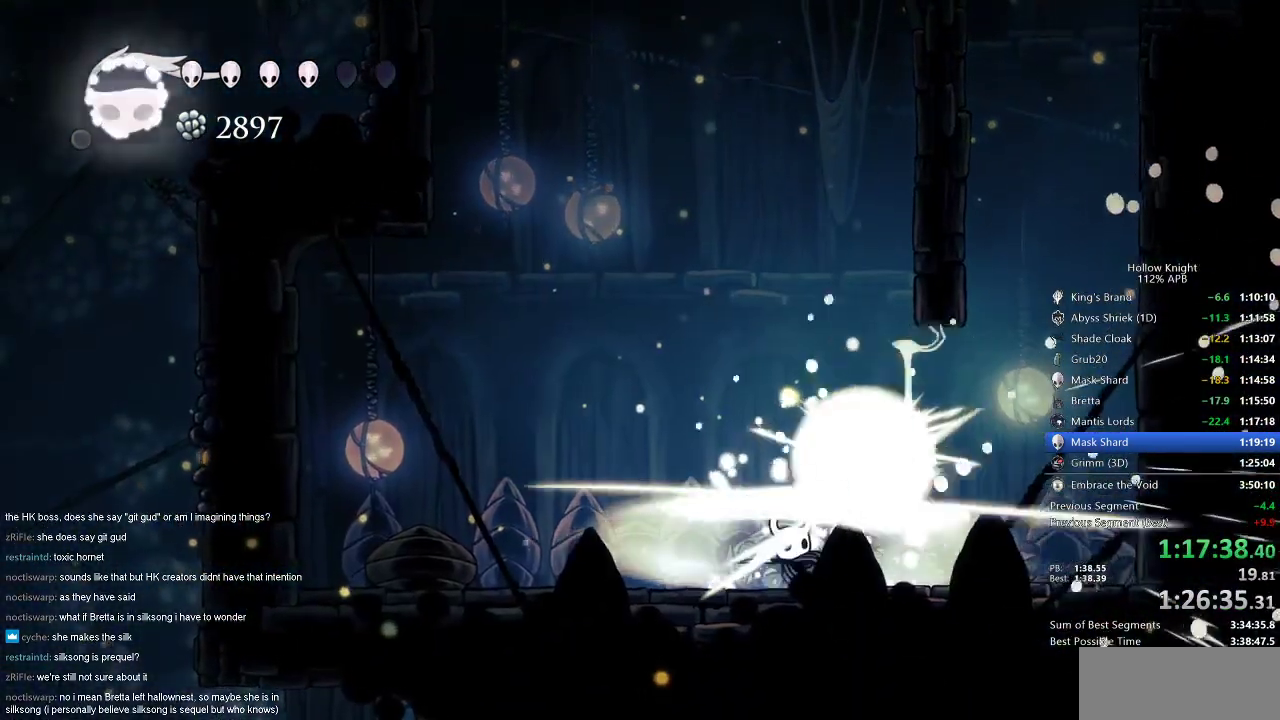
{"keys": ["dash", "right"], "events": [[84, "up", "up"], [467, "right", "down"], [501, "dash", "down"]]}
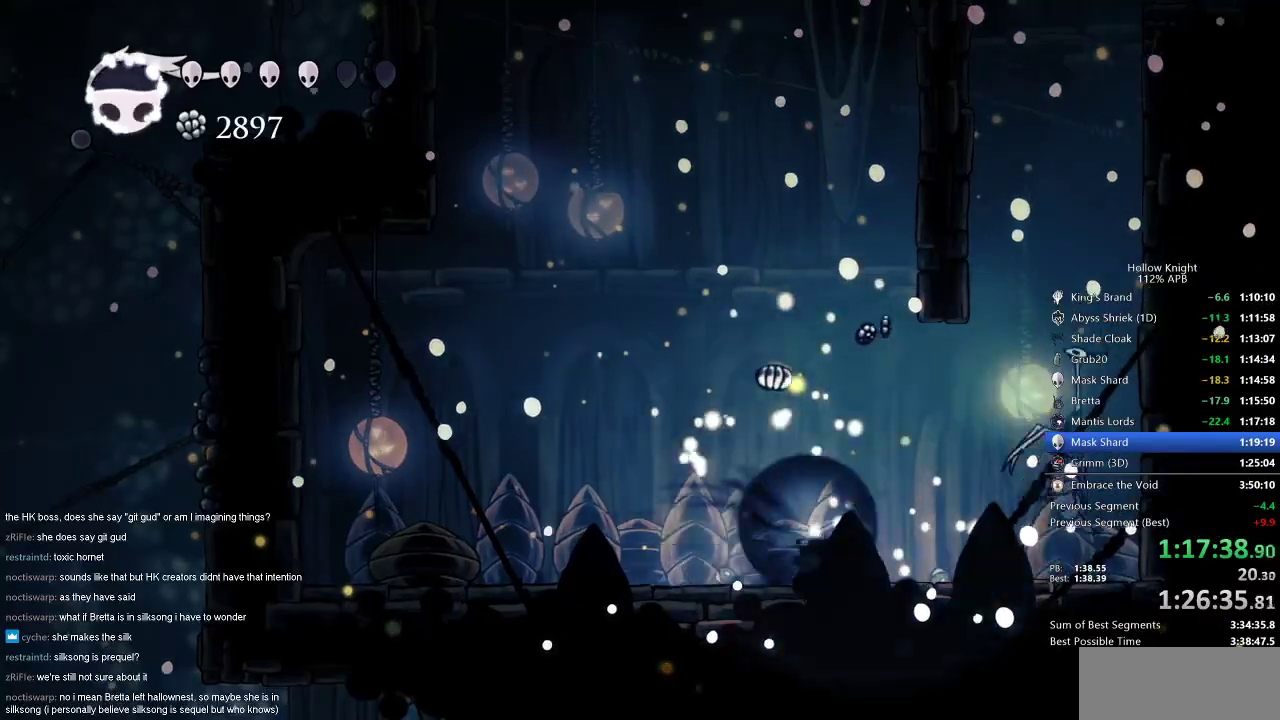
{"keys": ["jump", "right"], "events": [[200, "dash", "up"], [317, "jump", "down"]]}
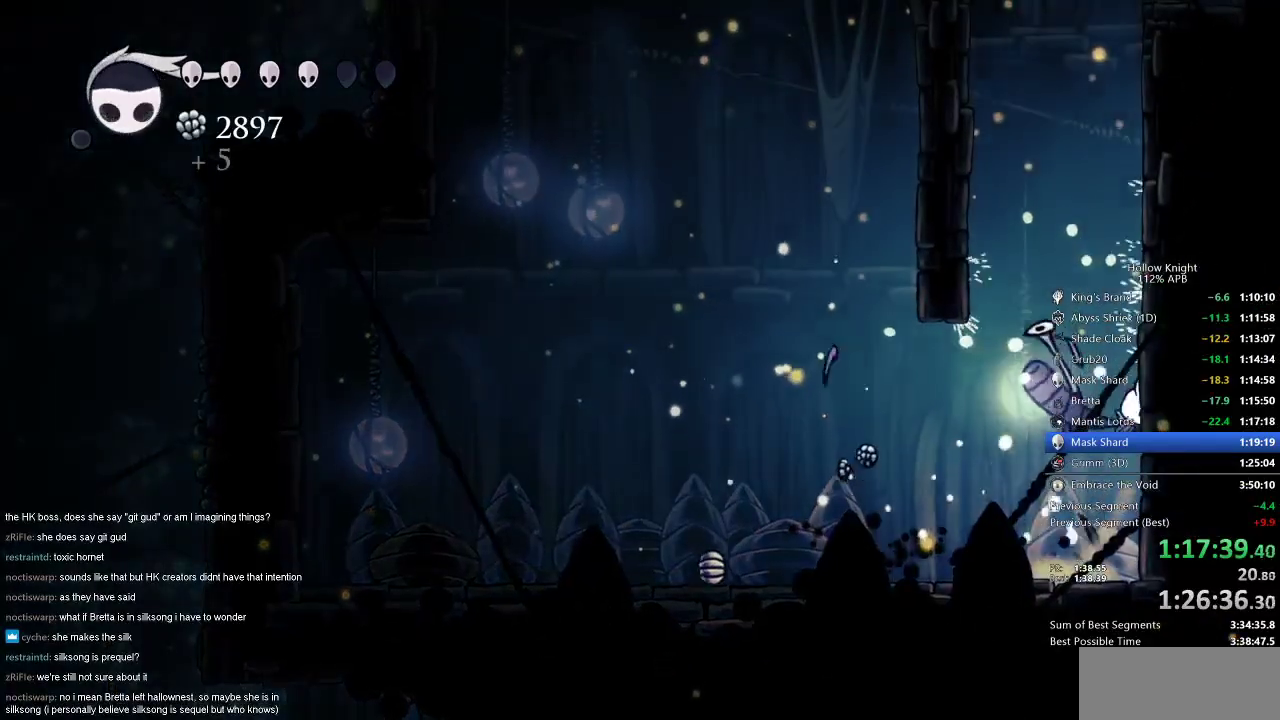
{"keys": ["jump", "right"], "events": [[117, "jump", "up"], [150, "jump", "down"], [401, "jump", "up"], [484, "jump", "down"]]}
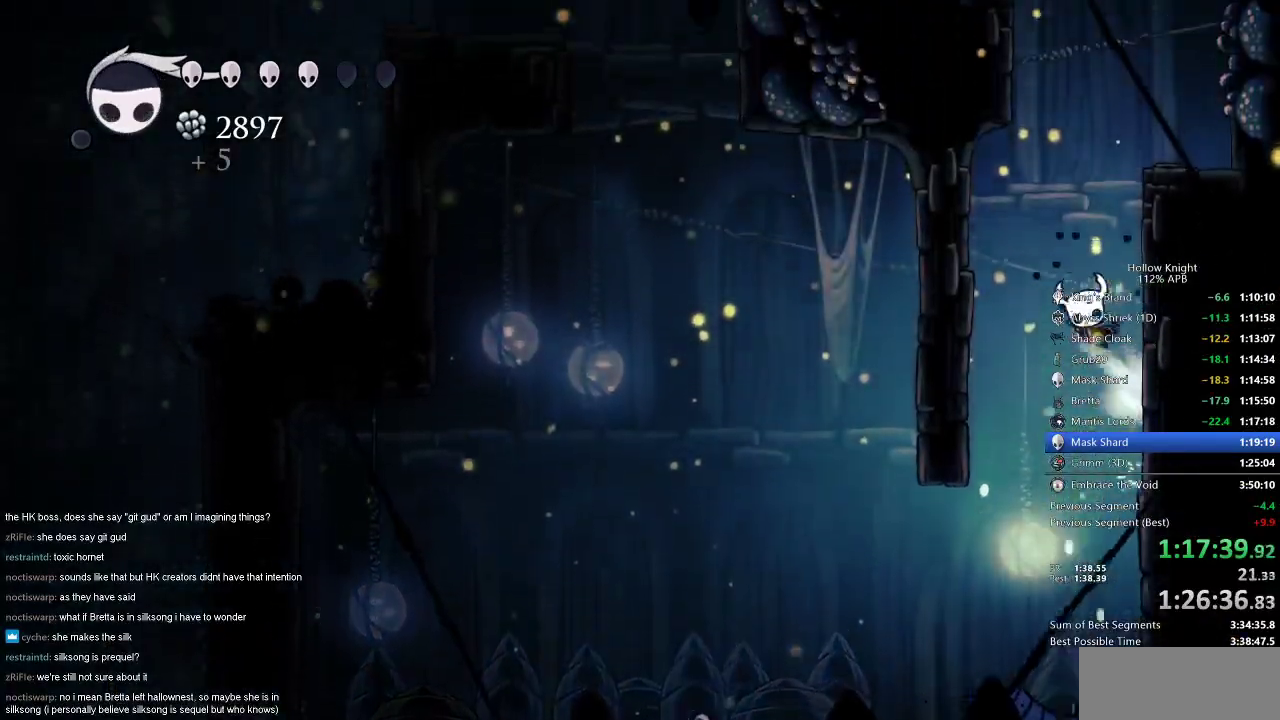
{"keys": ["jump", "left"], "events": [[283, "jump", "up"], [333, "jump", "down"], [333, "left", "down"], [367, "right", "up"]]}
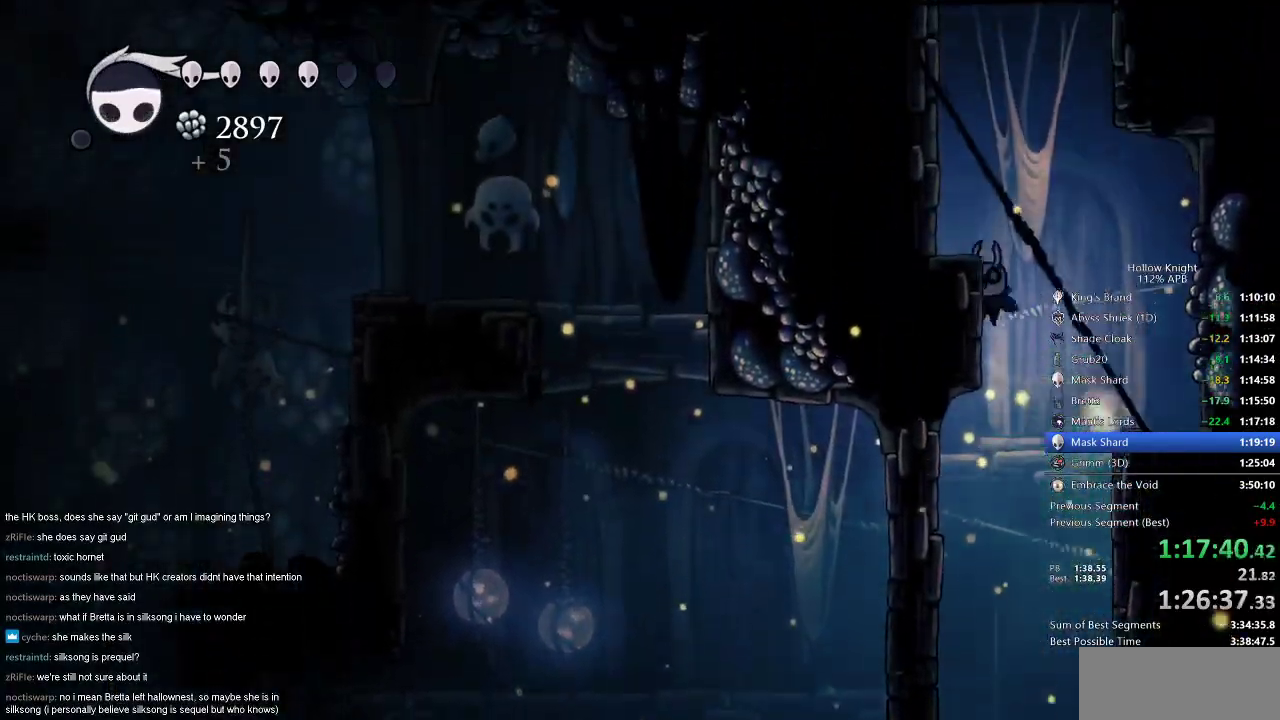
{"keys": [], "events": [[100, "jump", "up"], [184, "jump", "down"], [367, "left", "up"], [467, "jump", "up"]]}
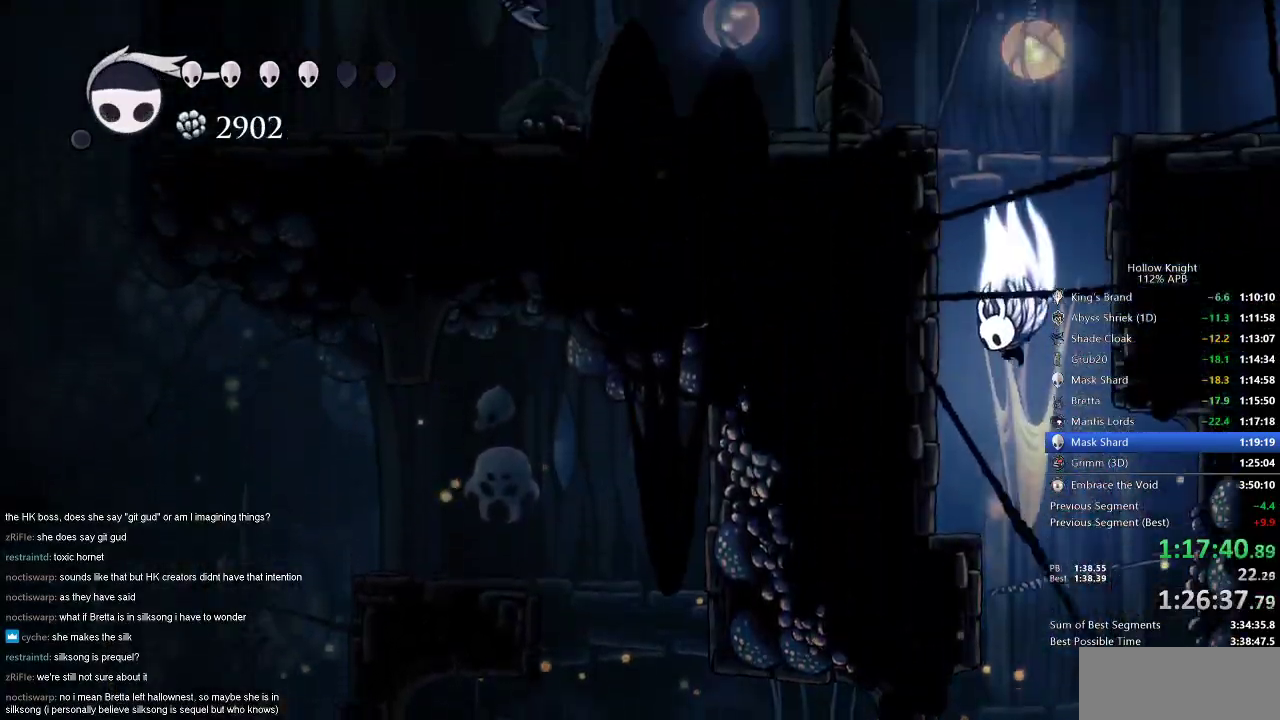
{"keys": ["jump", "left"], "events": [[16, "jump", "down"], [16, "left", "down"], [300, "jump", "up"], [367, "jump", "down"]]}
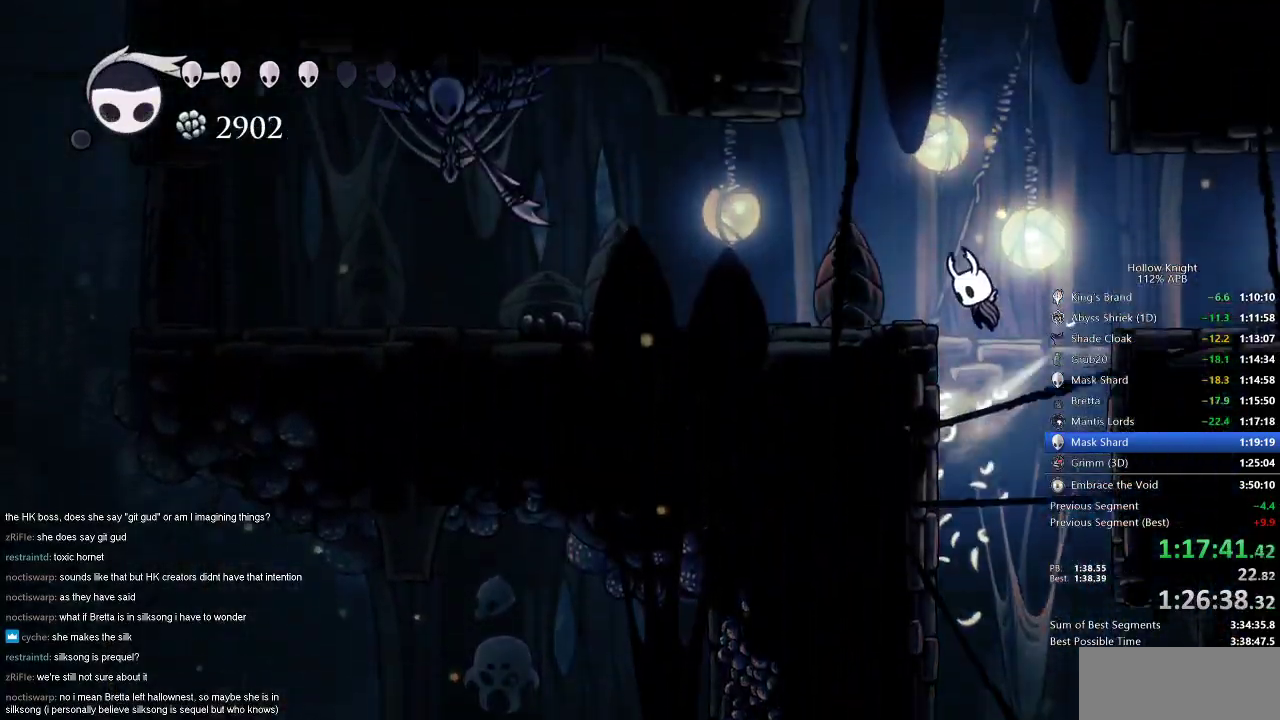
{"keys": ["left", "up"], "events": [[167, "dash", "down"], [217, "jump", "up"], [301, "dash", "up"], [451, "up", "down"]]}
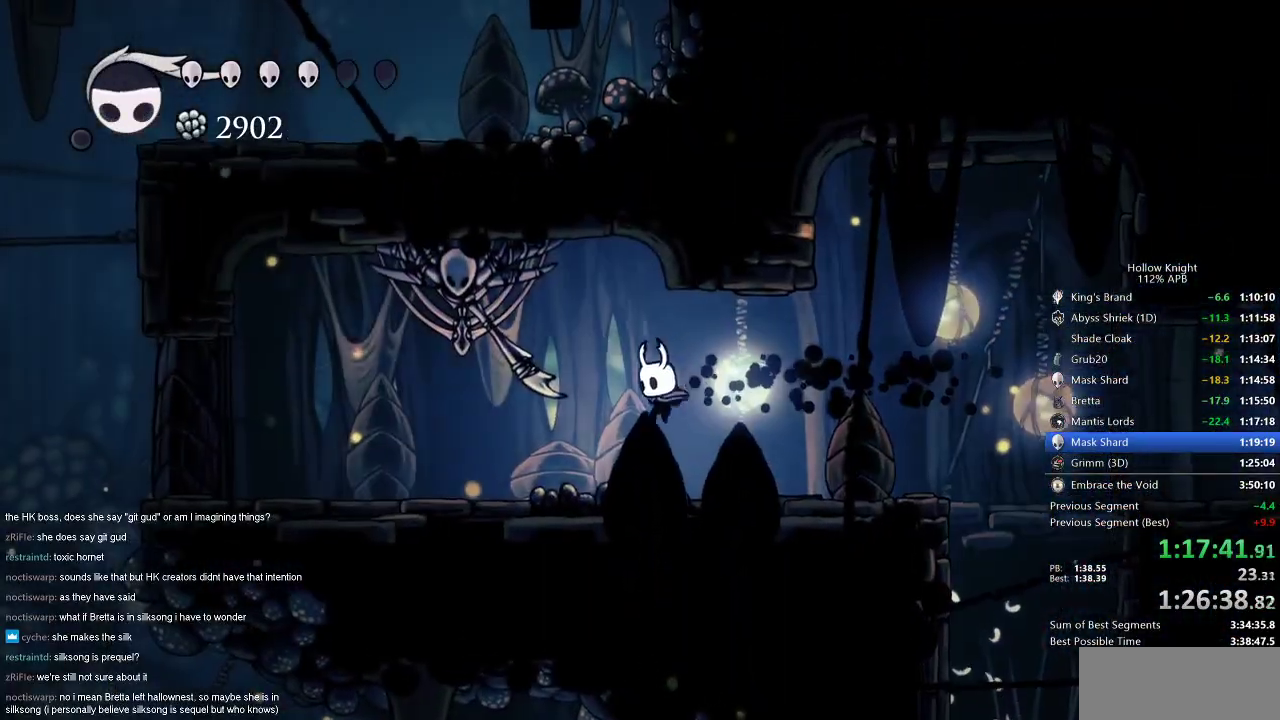
{"keys": ["cdash", "right"], "events": [[50, "nail", "down"], [133, "nail", "up"], [333, "left", "up"], [333, "right", "down"], [333, "up", "up"], [484, "cdash", "down"]]}